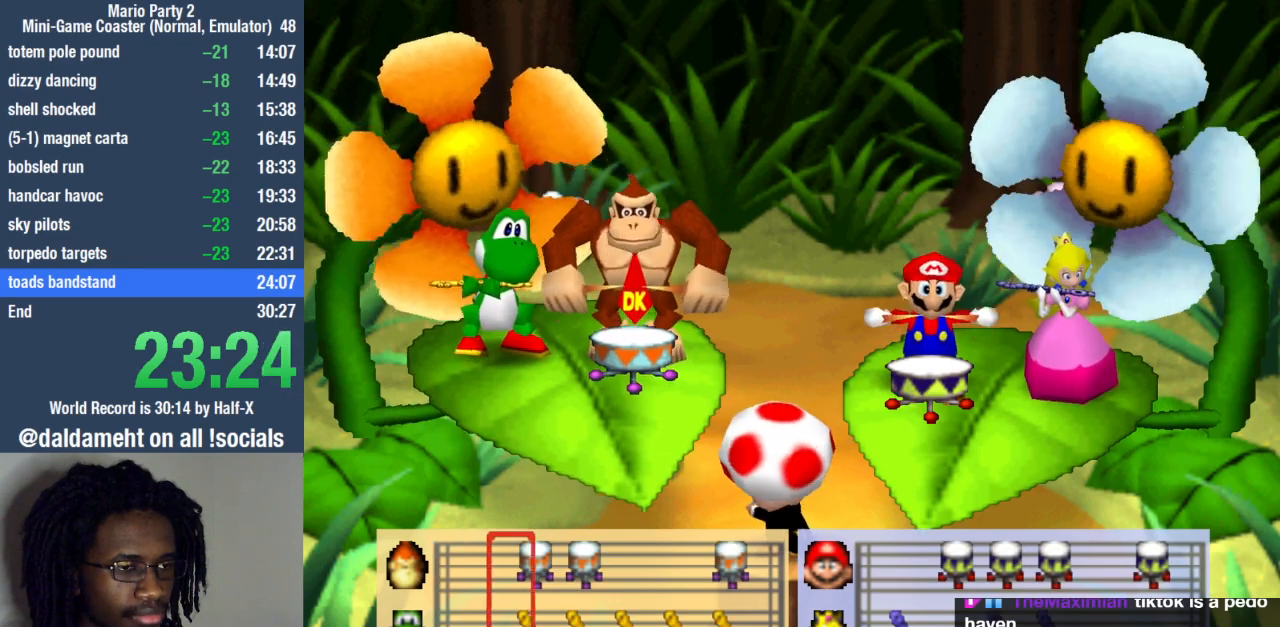
Gameplay with a controller (PlayStation layout); each line is a JSON object with the inputs held at the frame after it. "events" lists button and stick changes between this image and that frame as [ms after this image, input, new state], when the widget could be followed in between. Not read: R3.
{"buttons": [], "left_stick": "center", "right_stick": "center", "events": [[167, "SQUARE", "down"], [267, "SQUARE", "up"]]}
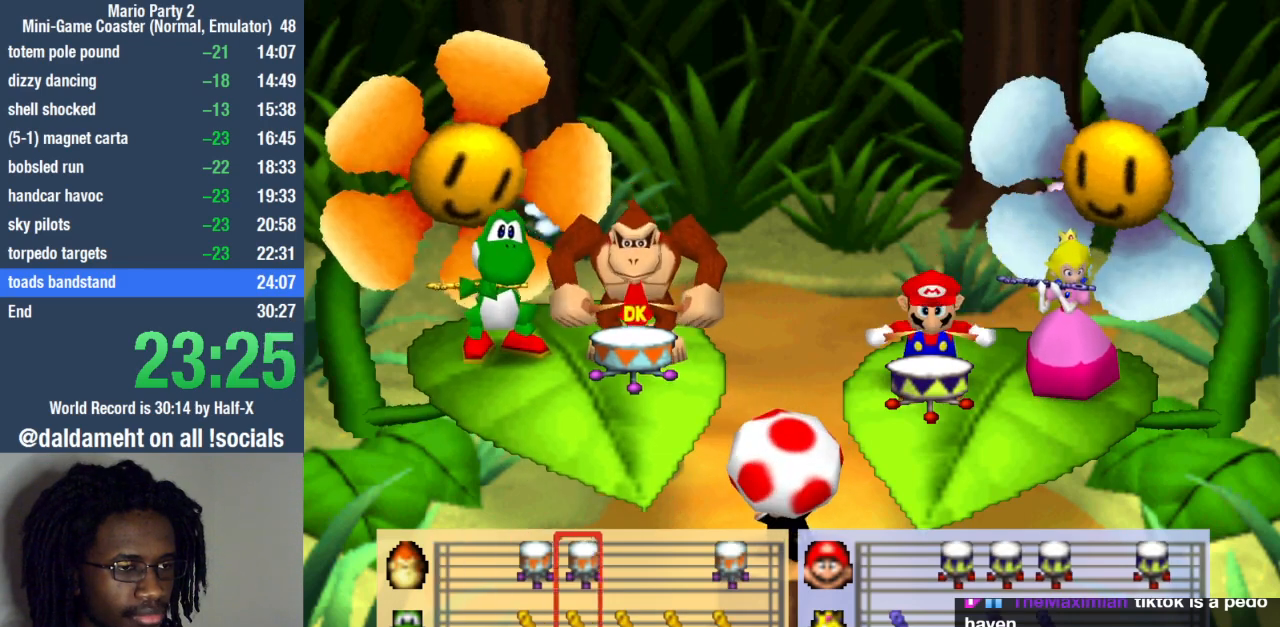
{"buttons": [], "left_stick": "center", "right_stick": "center", "events": [[67, "SQUARE", "down"], [167, "SQUARE", "up"]]}
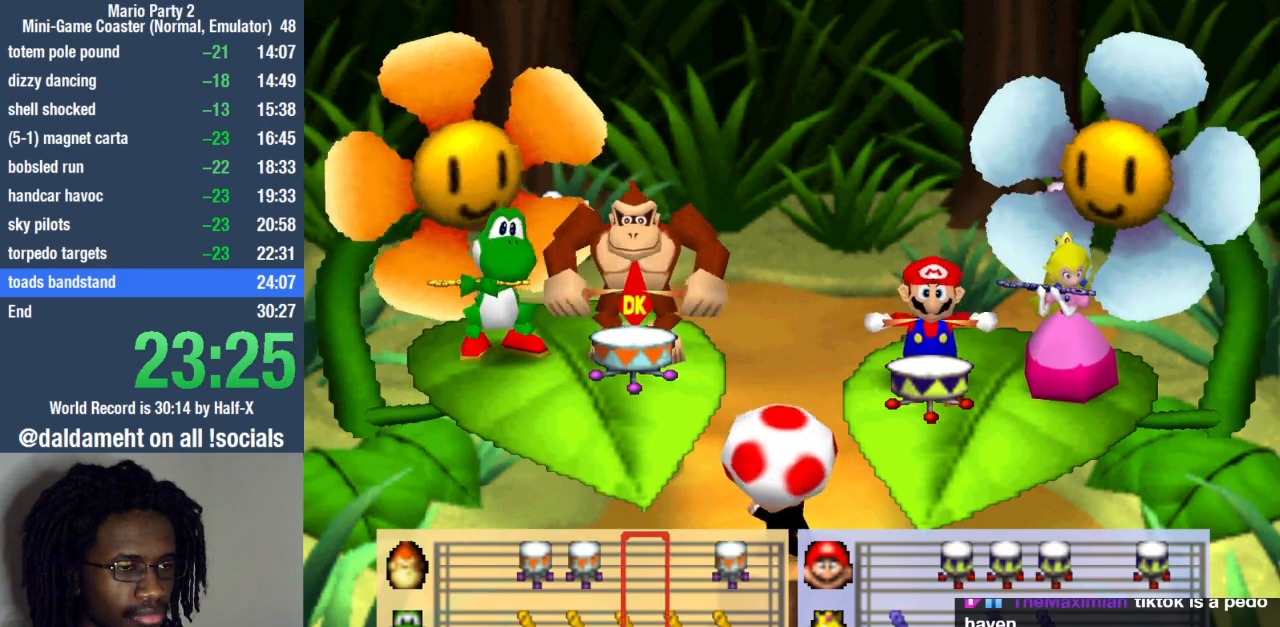
{"buttons": [], "left_stick": "center", "right_stick": "center", "events": []}
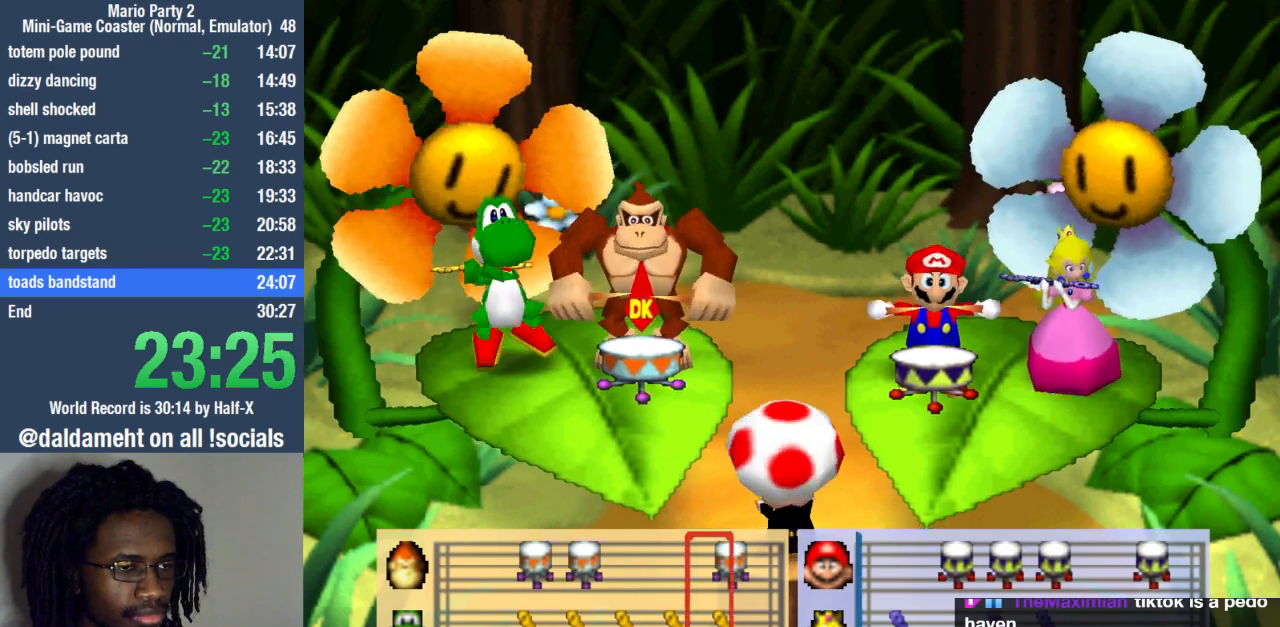
{"buttons": [], "left_stick": "center", "right_stick": "center", "events": [[133, "SQUARE", "down"], [233, "SQUARE", "up"]]}